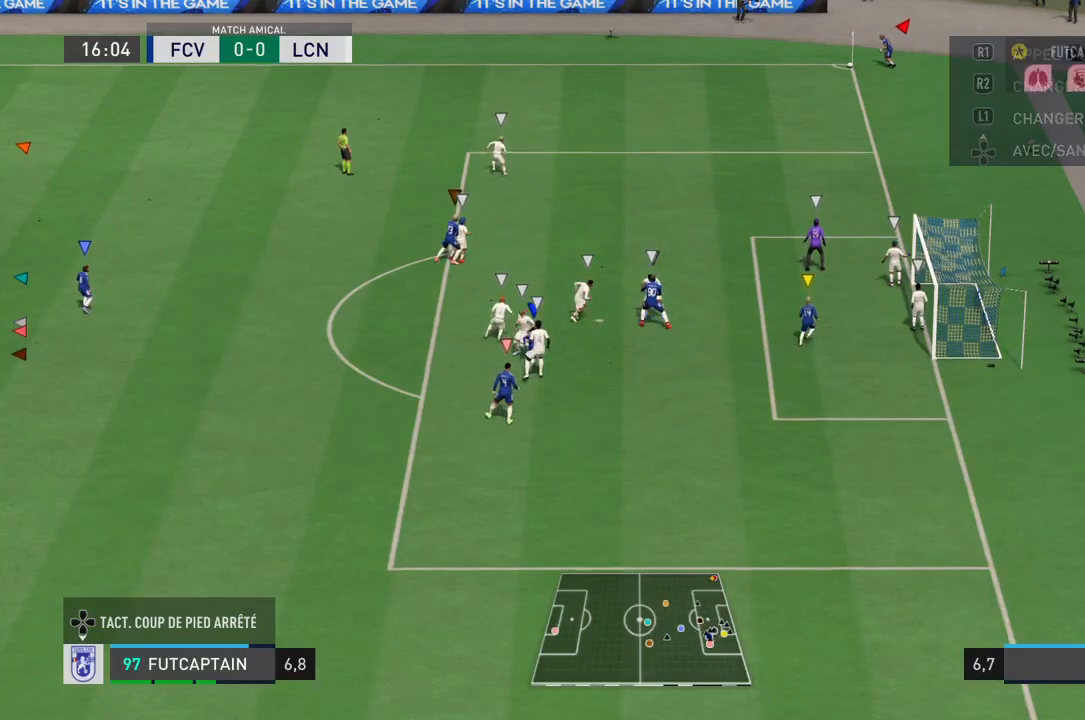
Gameplay with a controller (PlayStation layout); each line is a JSON object with the inputs held at the frame after it. "events" lists button and stick changes between this image and that frame as [ms after this image, input, new state], when the widget could be followed in between. Not read: L3 R3.
{"buttons": [], "left_stick": "center", "right_stick": "down-right", "events": []}
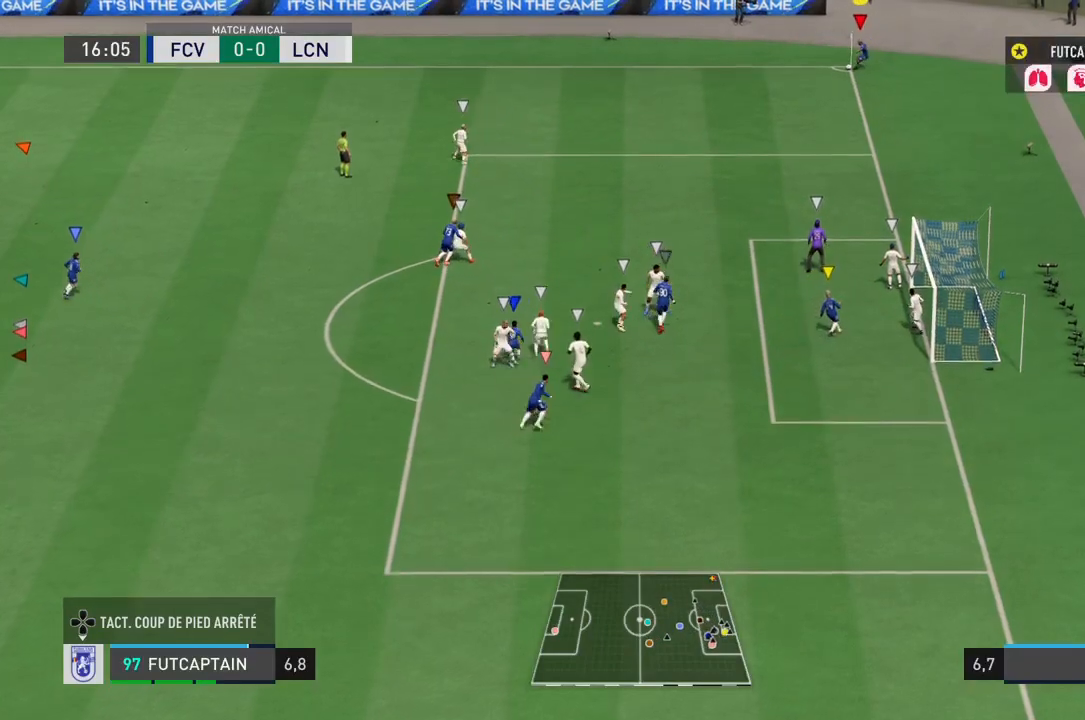
{"buttons": [], "left_stick": "down-left", "right_stick": "center", "events": [[350, "left_stick", "down-left"], [417, "right_stick", "center"]]}
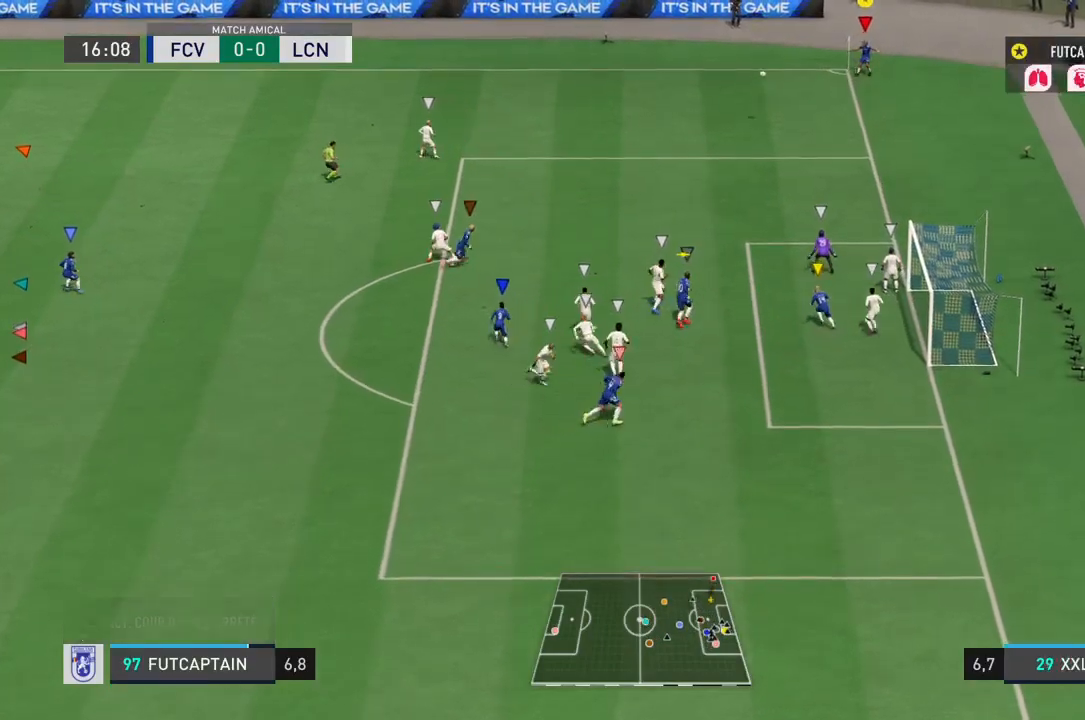
{"buttons": ["R2"], "left_stick": "center", "right_stick": "center", "events": [[283, "R2", "down"], [433, "left_stick", "center"]]}
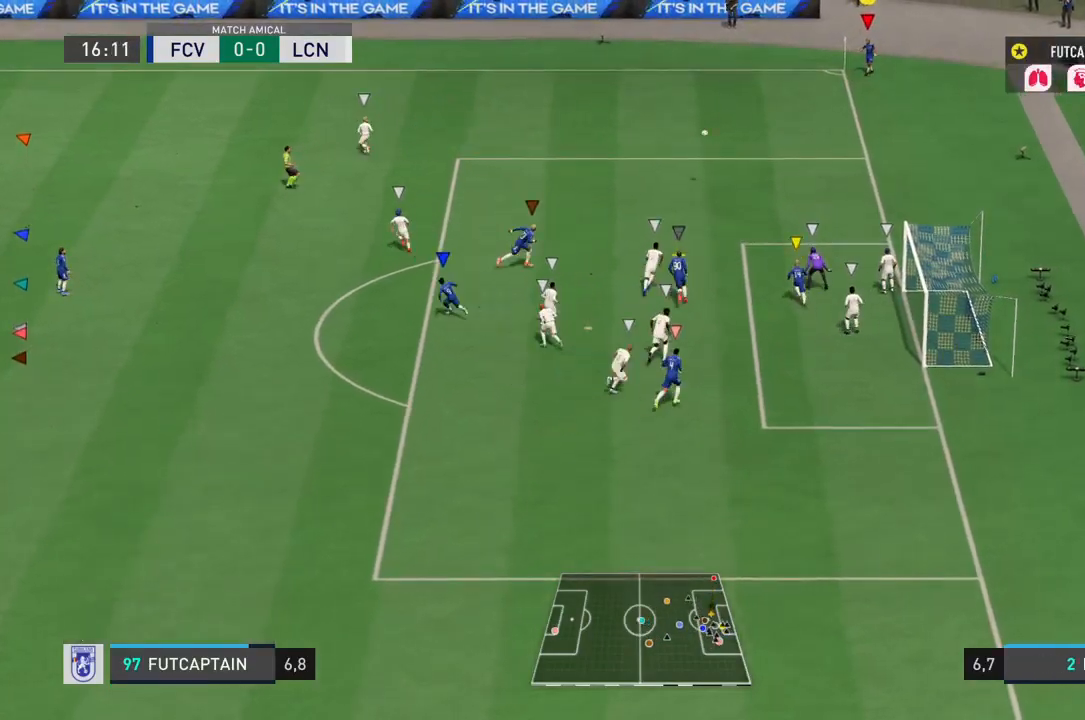
{"buttons": ["R2"], "left_stick": "center", "right_stick": "center", "events": []}
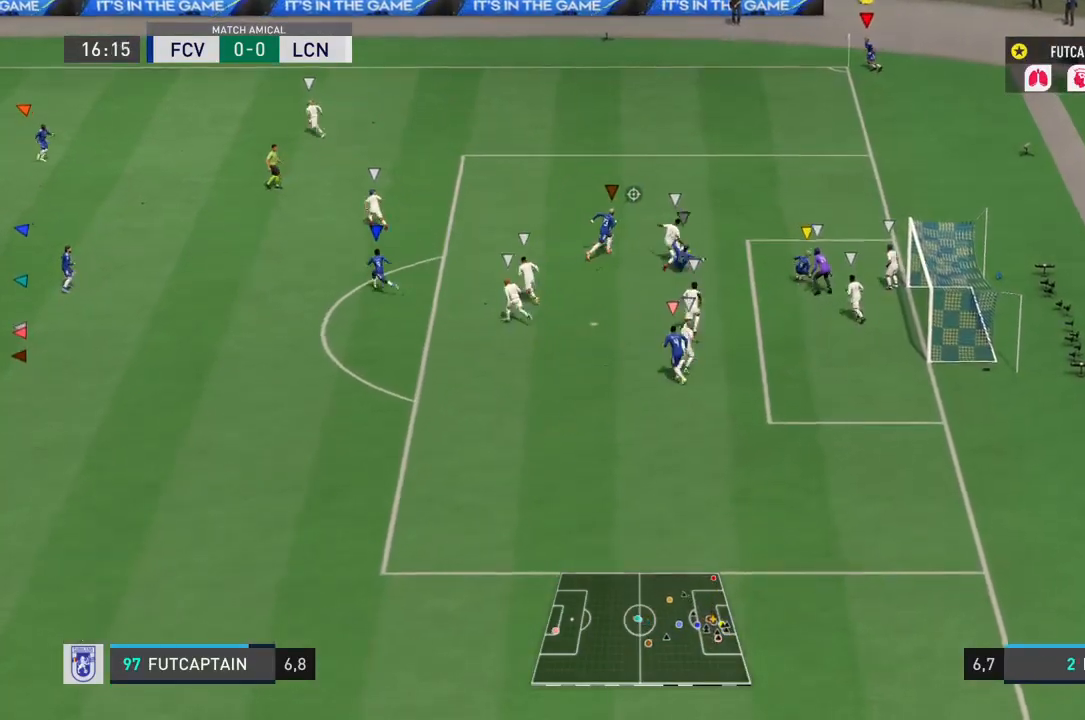
{"buttons": ["R2"], "left_stick": "down-left", "right_stick": "center", "events": [[400, "left_stick", "down-left"]]}
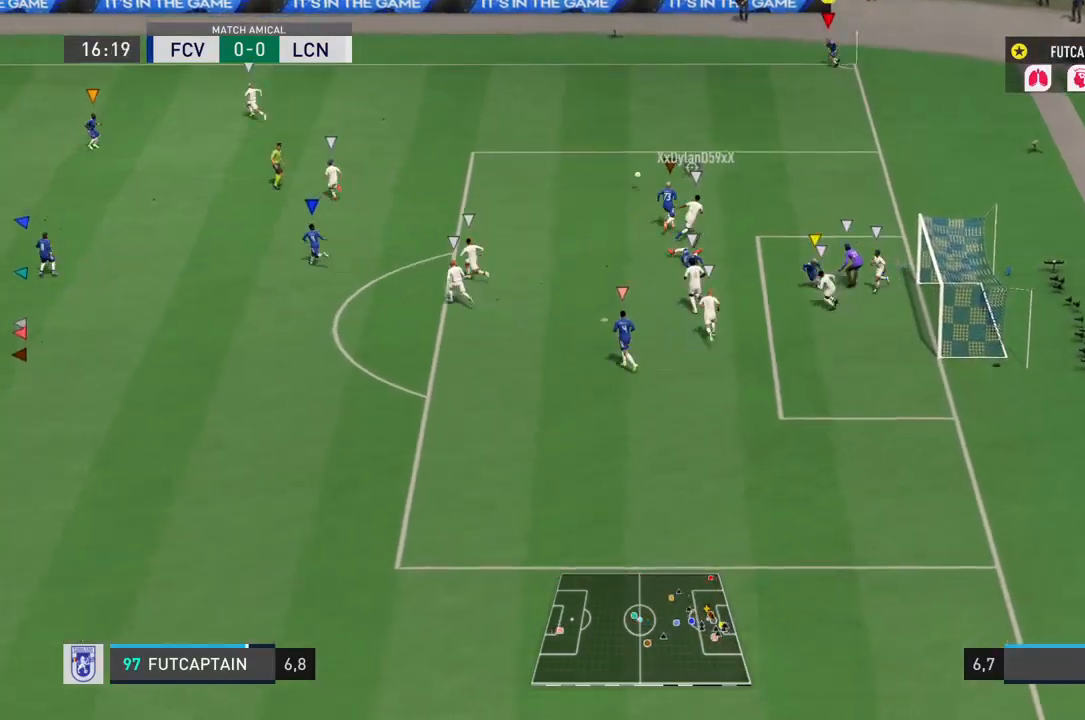
{"buttons": ["R2"], "left_stick": "down-left", "right_stick": "center", "events": []}
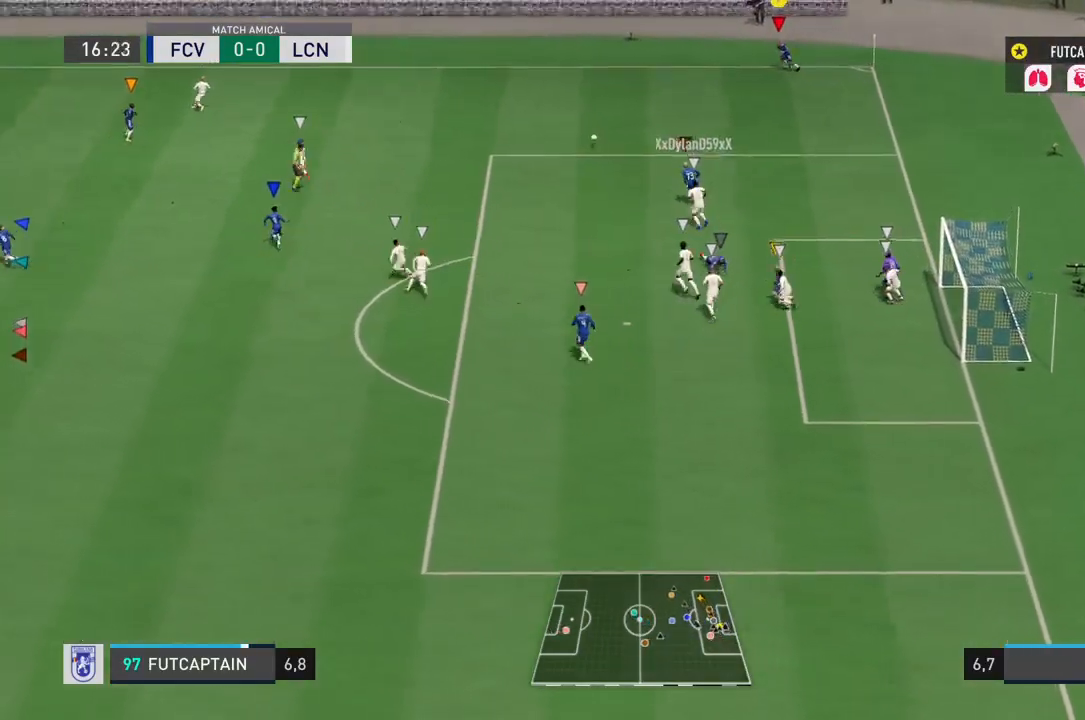
{"buttons": ["R2"], "left_stick": "down-left", "right_stick": "center", "events": []}
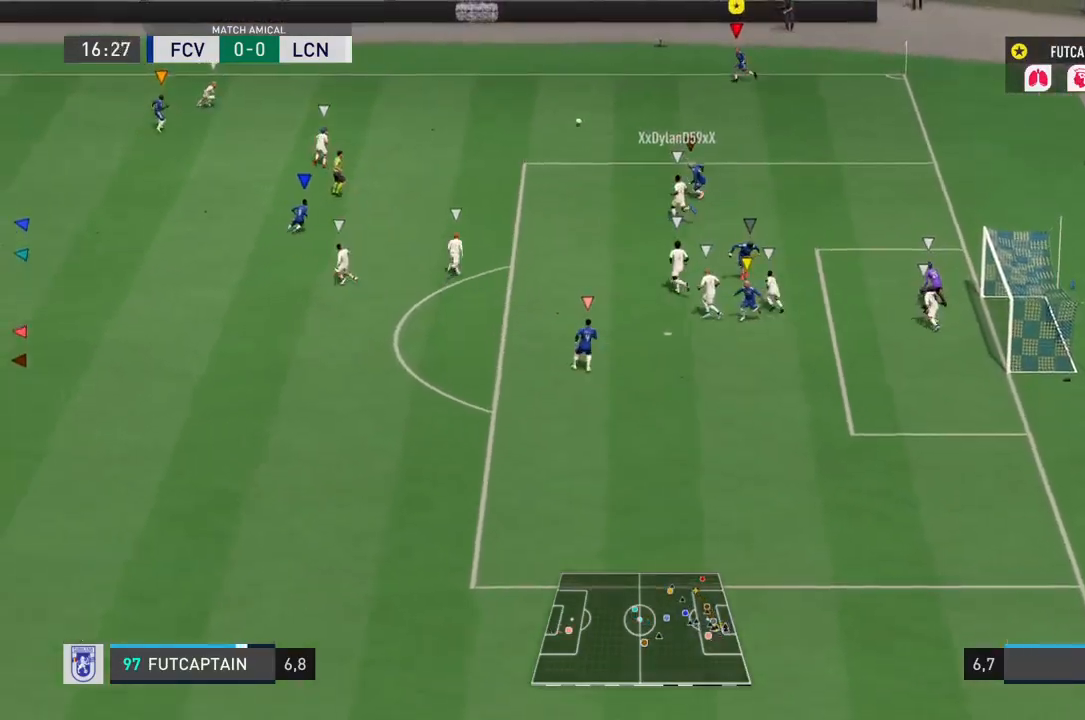
{"buttons": ["R2"], "left_stick": "down-left", "right_stick": "center", "events": []}
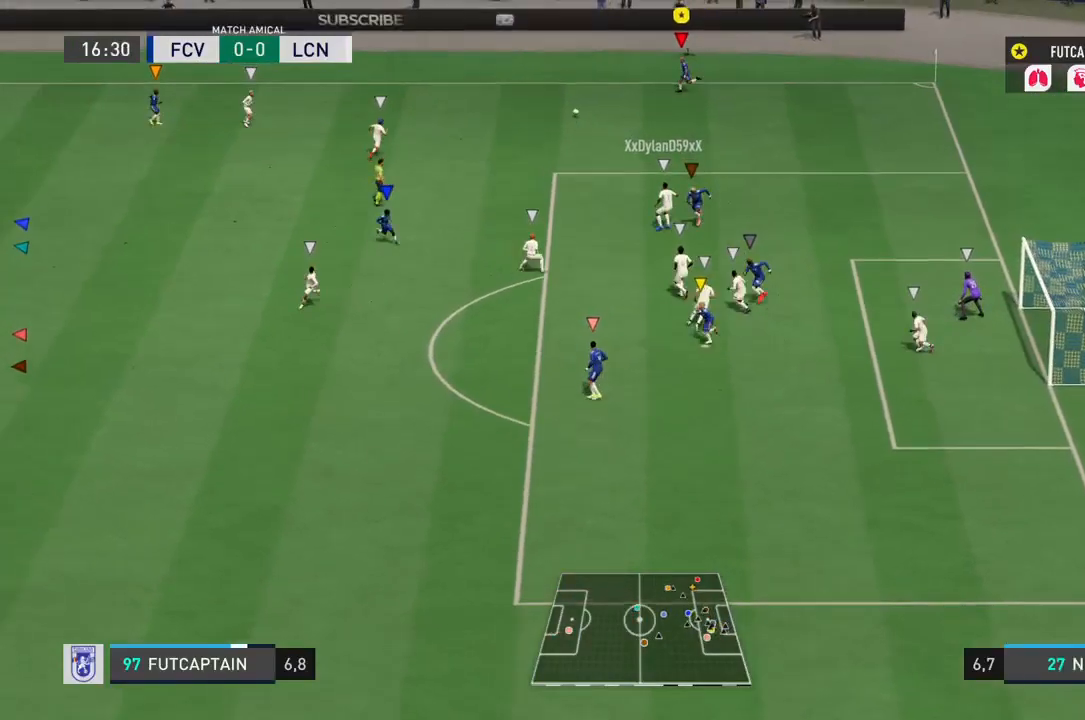
{"buttons": [], "left_stick": "right", "right_stick": "center", "events": [[350, "left_stick", "center"], [400, "left_stick", "right"], [417, "R2", "up"]]}
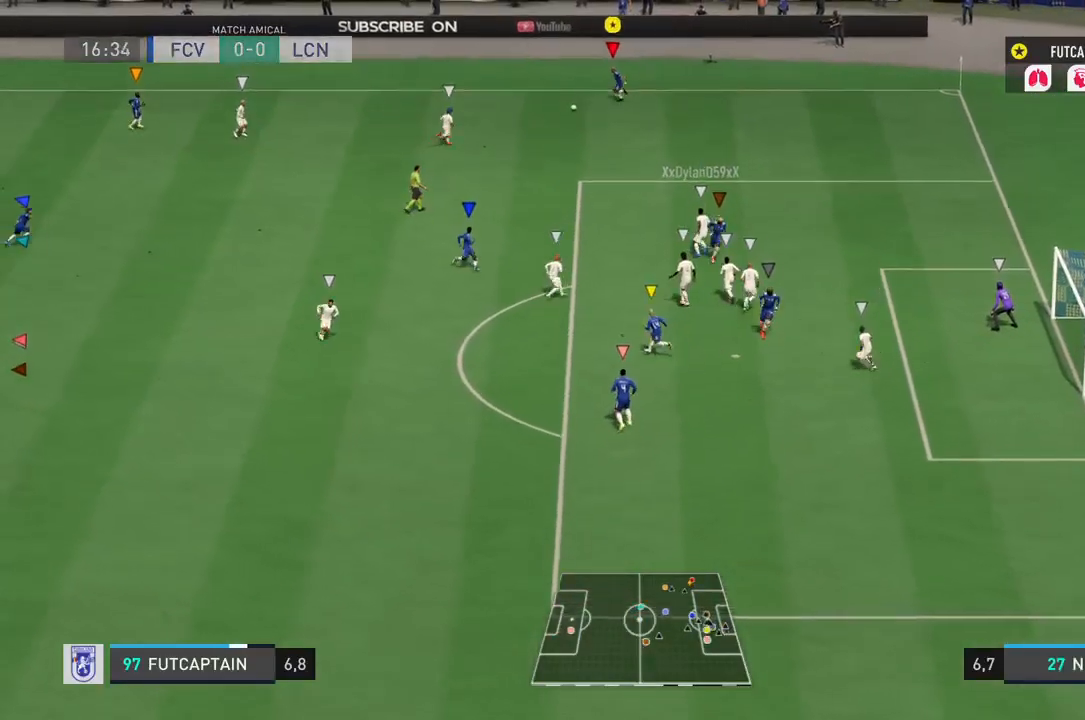
{"buttons": [], "left_stick": "down-left", "right_stick": "center", "events": [[400, "left_stick", "down-left"]]}
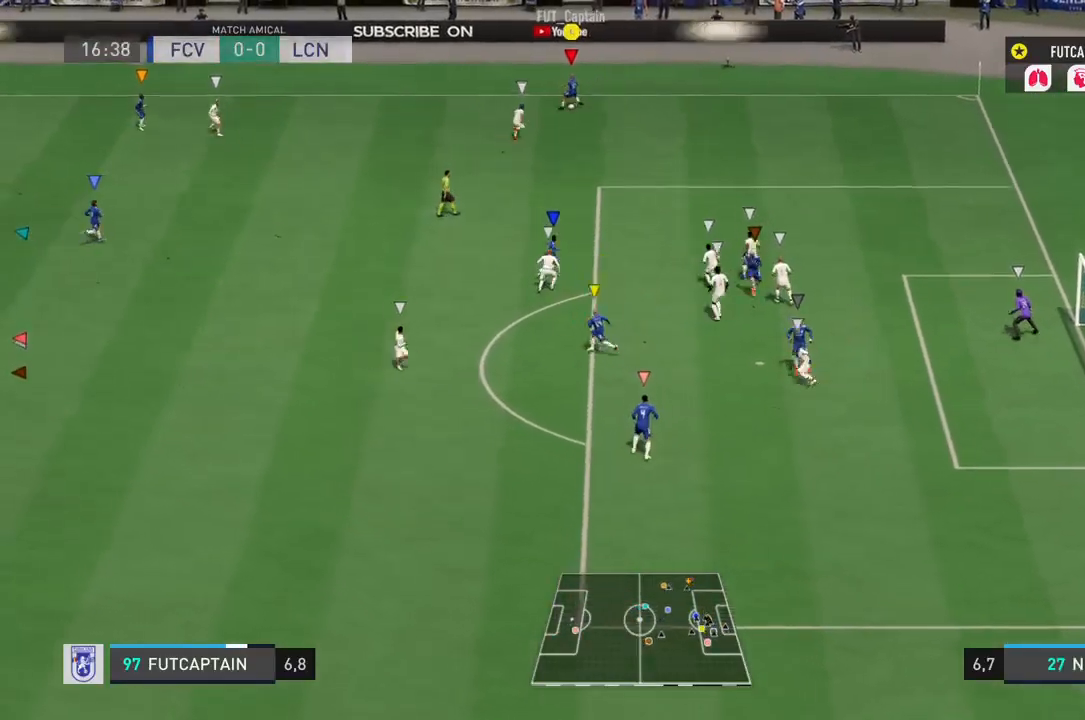
{"buttons": ["L1"], "left_stick": "right", "right_stick": "center", "events": [[133, "left_stick", "down"], [367, "left_stick", "right"], [467, "L1", "down"]]}
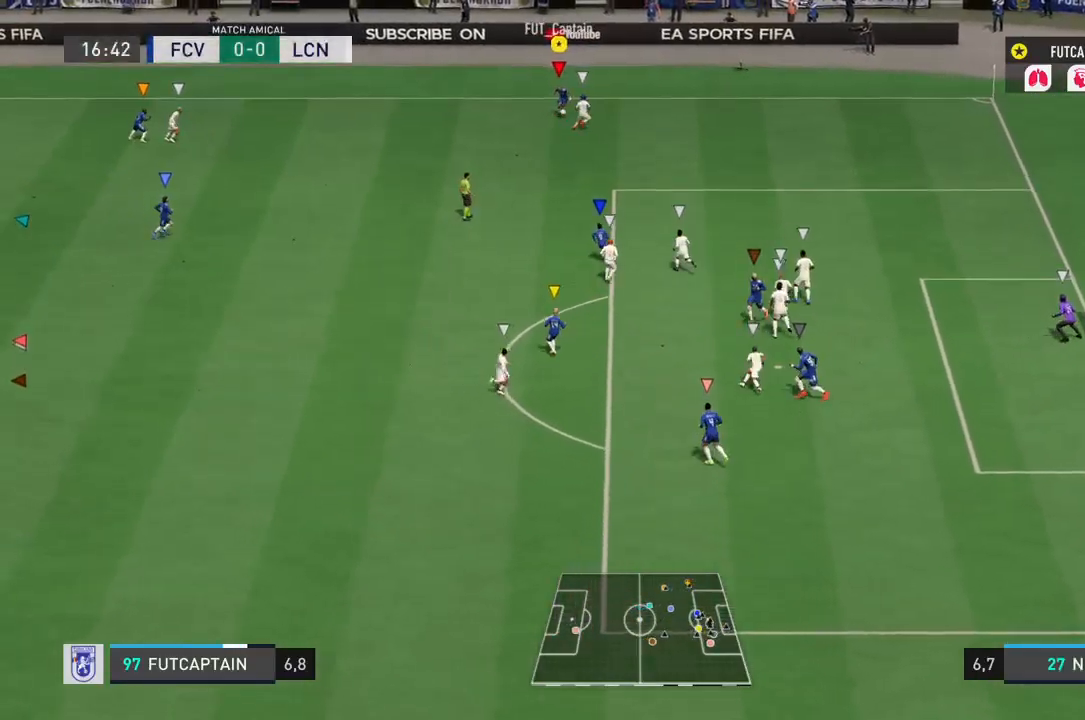
{"buttons": [], "left_stick": "down", "right_stick": "center", "events": [[100, "left_stick", "up-right"], [300, "L1", "up"], [317, "left_stick", "down"]]}
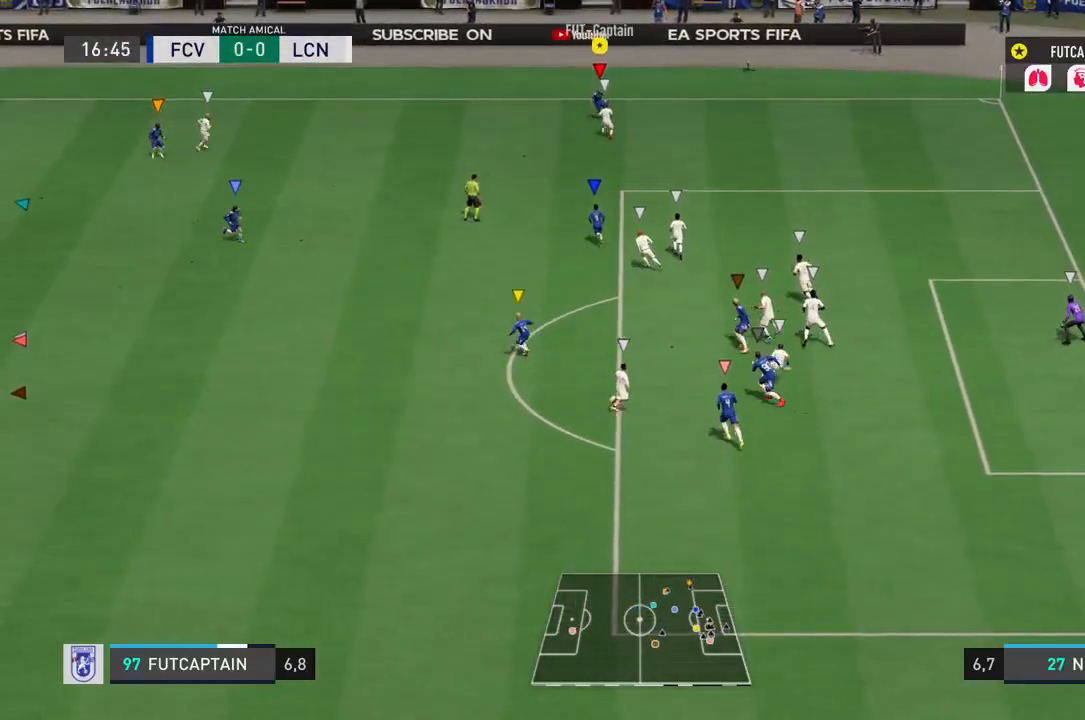
{"buttons": [], "left_stick": "right", "right_stick": "center", "events": [[150, "left_stick", "right"]]}
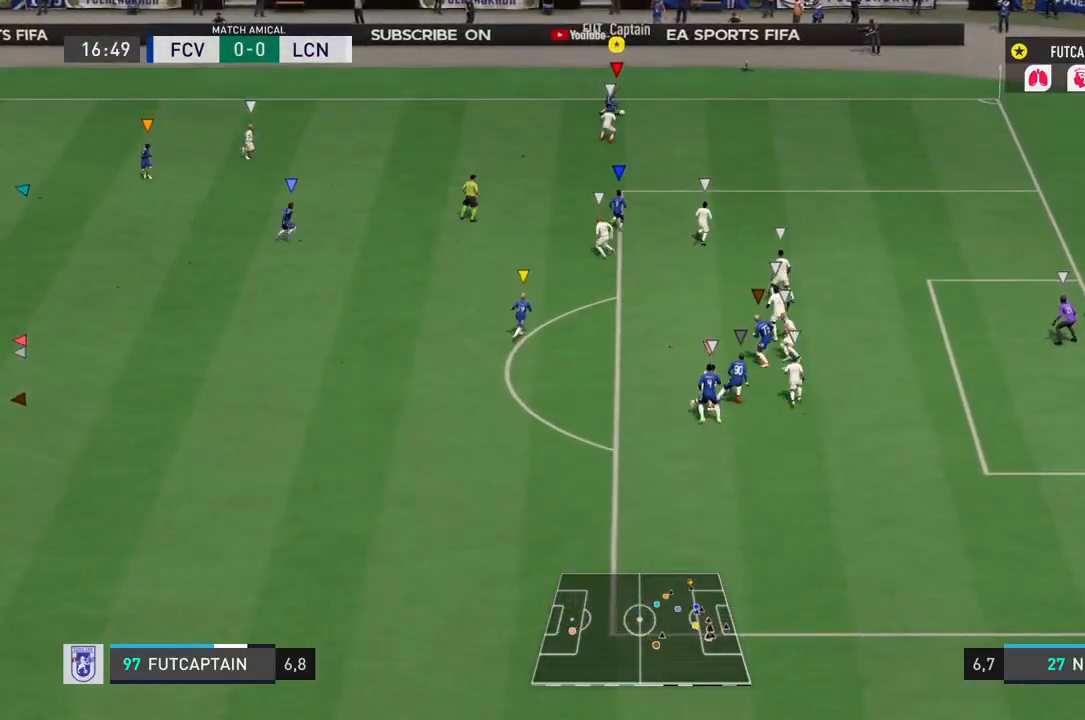
{"buttons": ["R2"], "left_stick": "right", "right_stick": "center", "events": [[67, "R2", "down"]]}
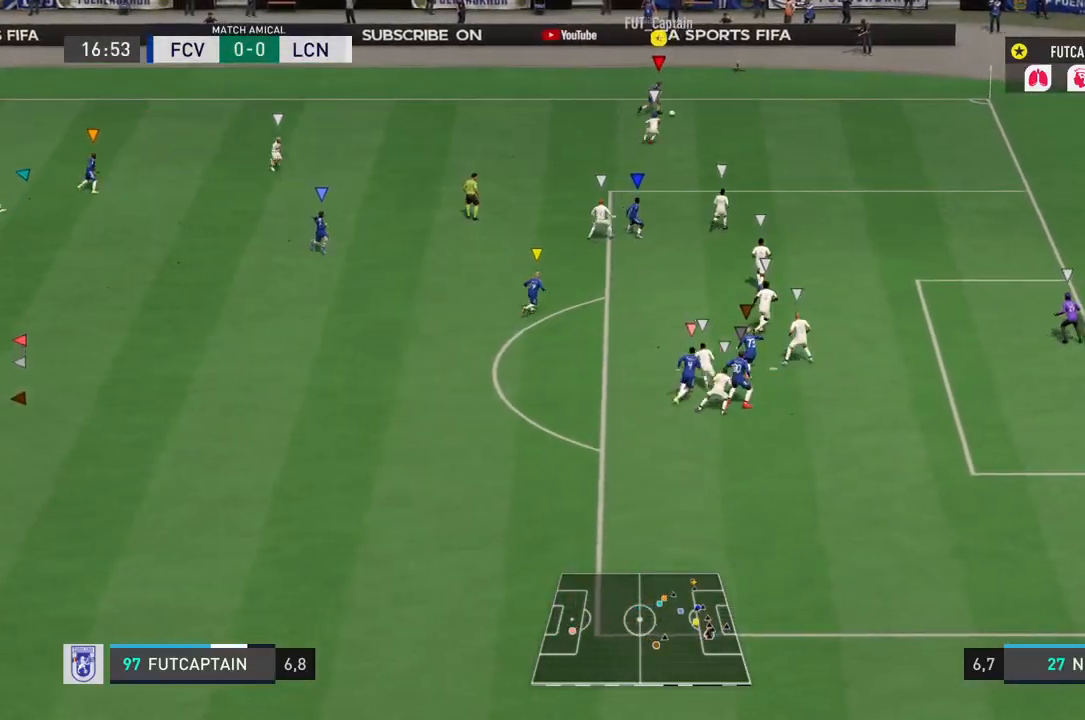
{"buttons": ["SQUARE"], "left_stick": "down-left", "right_stick": "center", "events": [[233, "R2", "up"], [500, "SQUARE", "down"], [500, "left_stick", "down-left"]]}
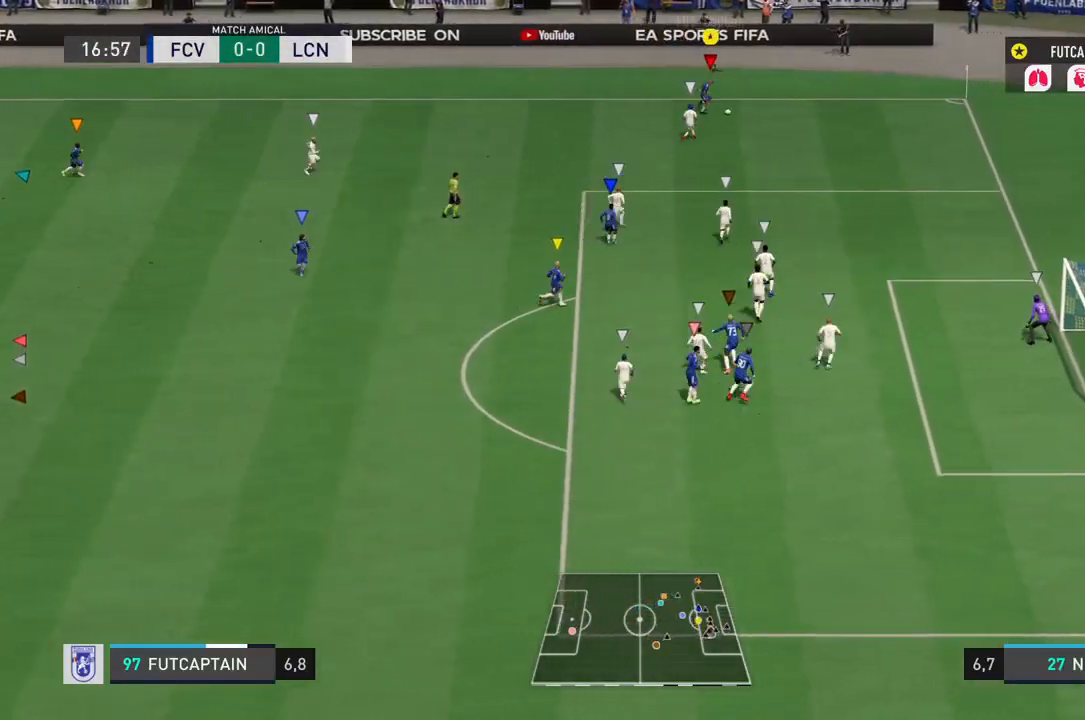
{"buttons": ["L2"], "left_stick": "down-left", "right_stick": "center", "events": [[17, "L2", "down"], [67, "CROSS", "down"], [167, "SQUARE", "up"], [267, "CROSS", "up"]]}
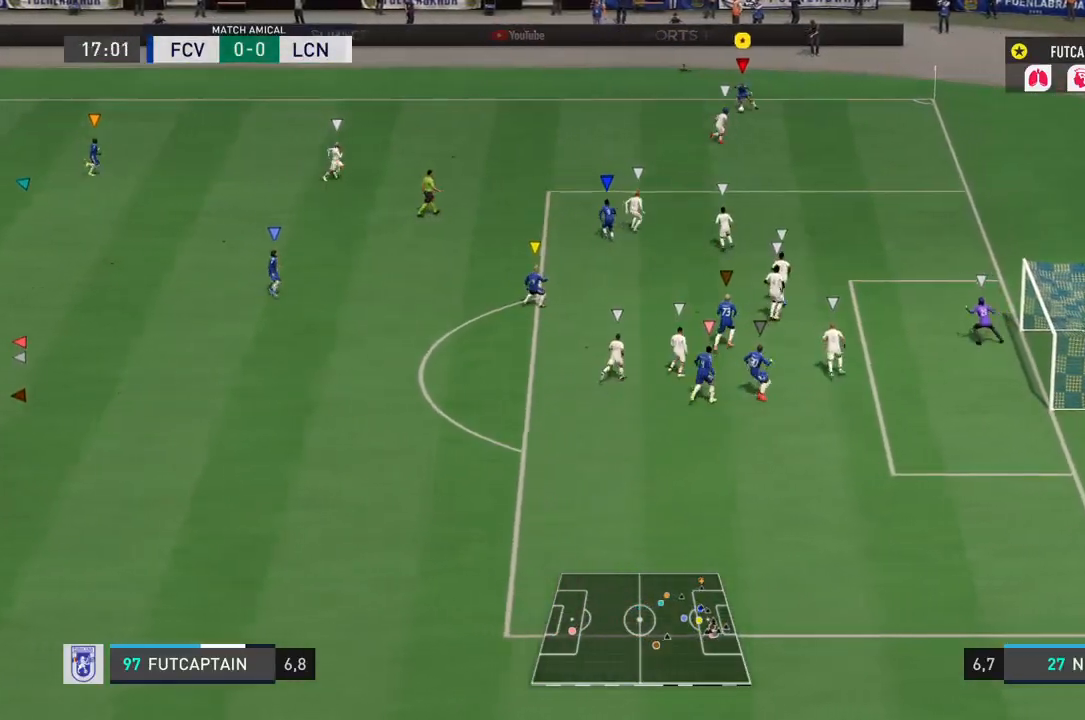
{"buttons": [], "left_stick": "down-right", "right_stick": "center"}
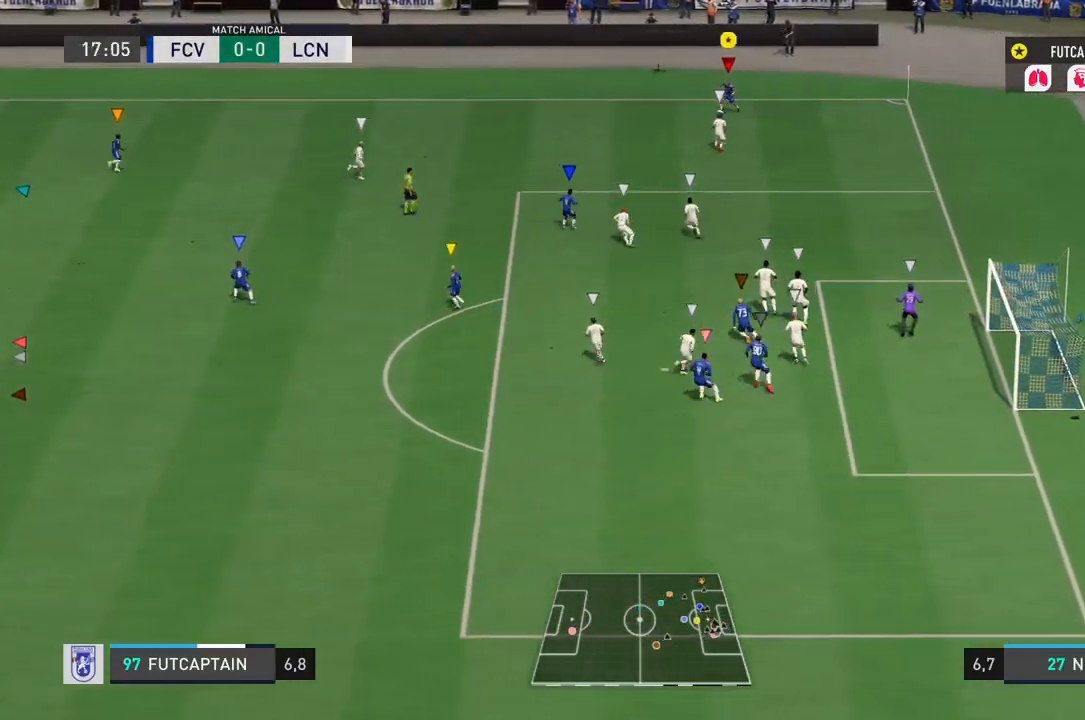
{"buttons": ["CIRCLE", "R2"], "left_stick": "center", "right_stick": "center", "events": [[167, "R2", "down"], [383, "CIRCLE", "down"], [383, "left_stick", "center"]]}
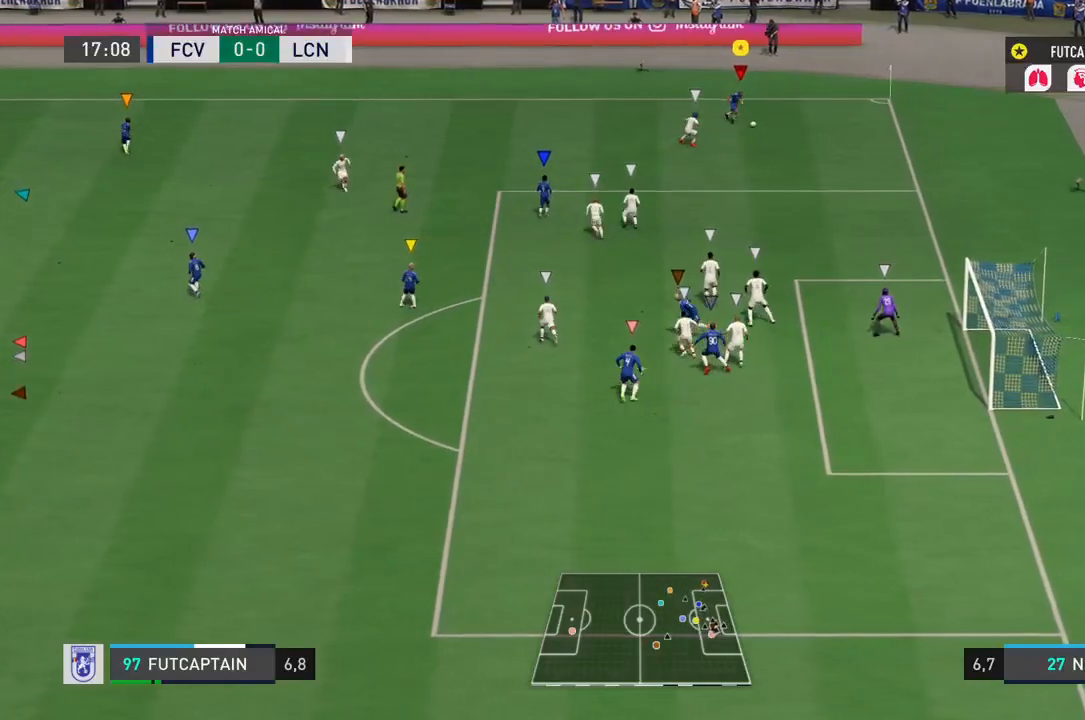
{"buttons": ["R2"], "left_stick": "down", "right_stick": "center", "events": [[117, "left_stick", "down"], [217, "CIRCLE", "up"]]}
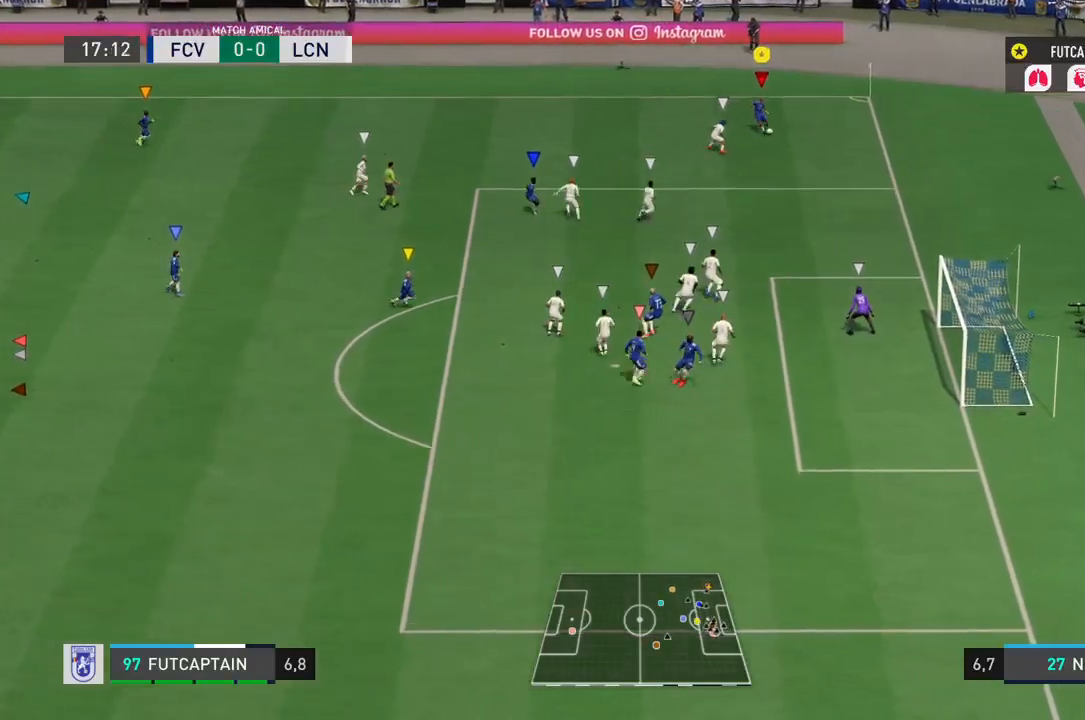
{"buttons": ["R2"], "left_stick": "down-right", "right_stick": "center", "events": [[50, "left_stick", "center"], [417, "left_stick", "down-right"]]}
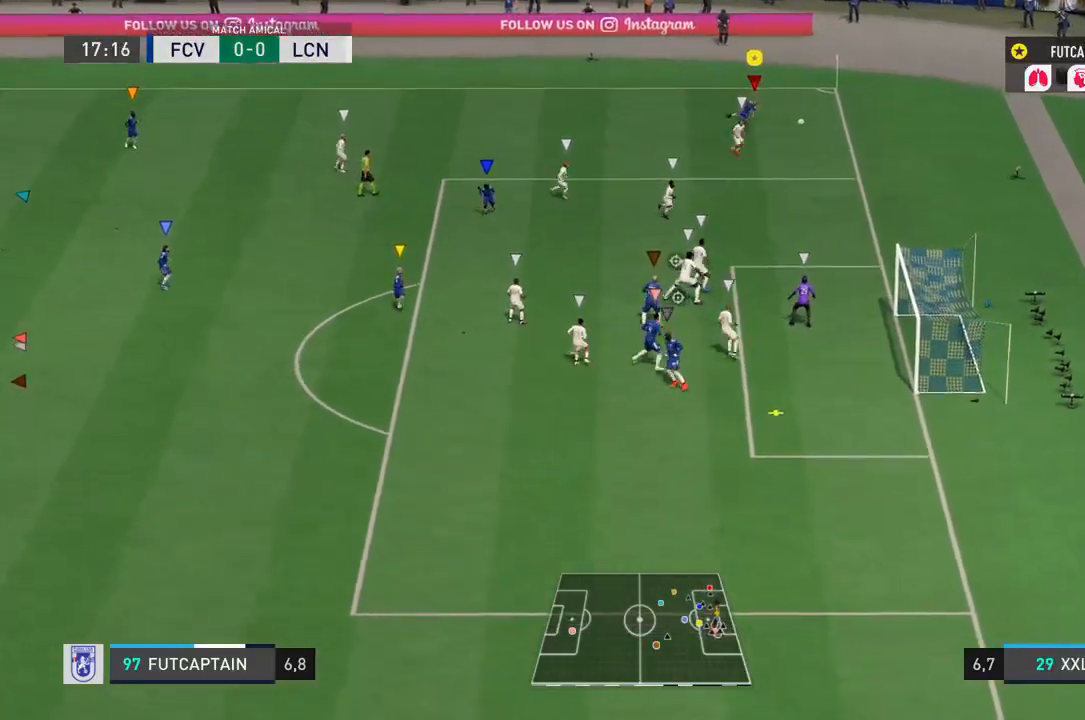
{"buttons": ["R2"], "left_stick": "down", "right_stick": "center", "events": [[250, "left_stick", "down"]]}
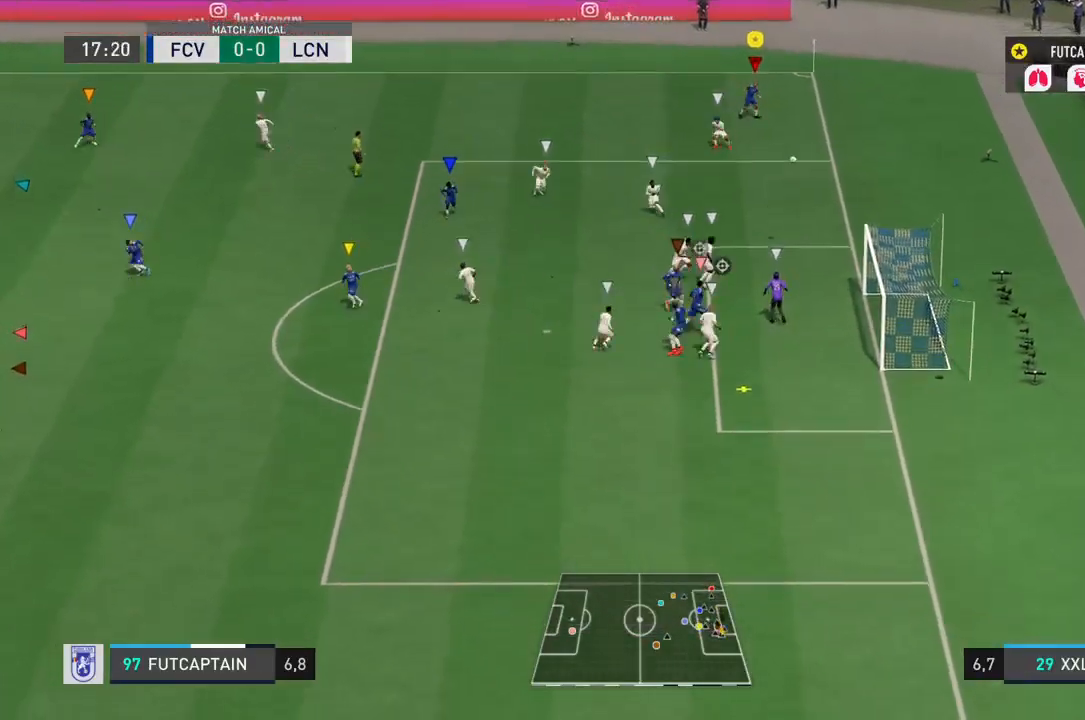
{"buttons": ["R2"], "left_stick": "down", "right_stick": "center", "events": []}
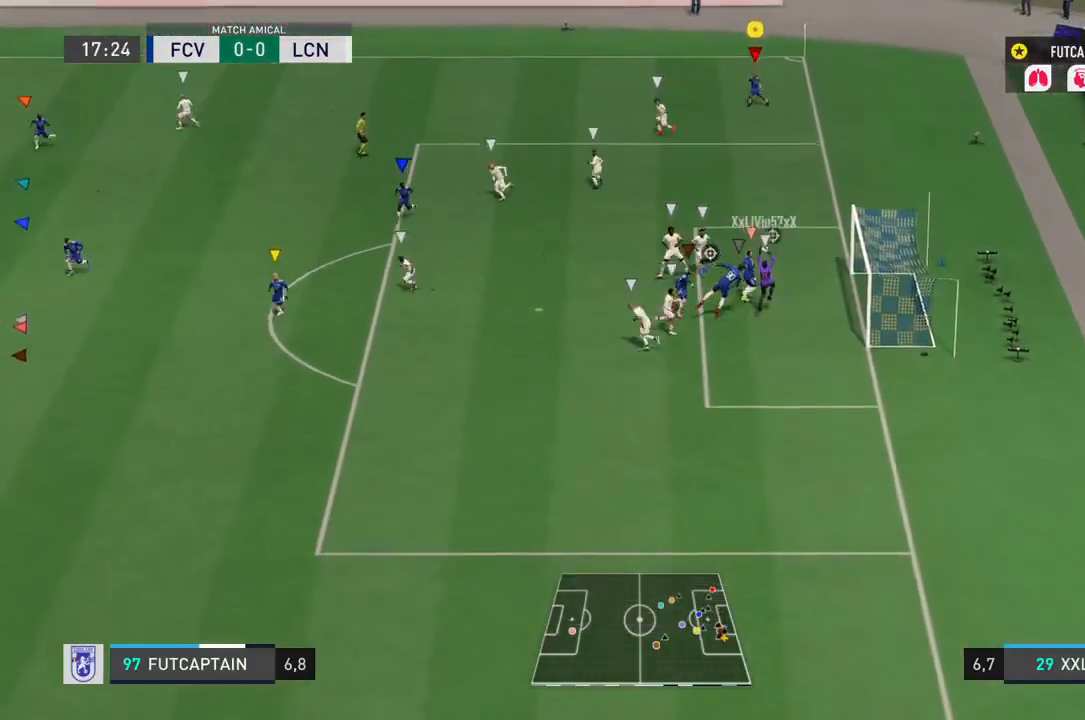
{"buttons": ["R2"], "left_stick": "down", "right_stick": "center", "events": [[283, "R2", "up"], [467, "R2", "down"]]}
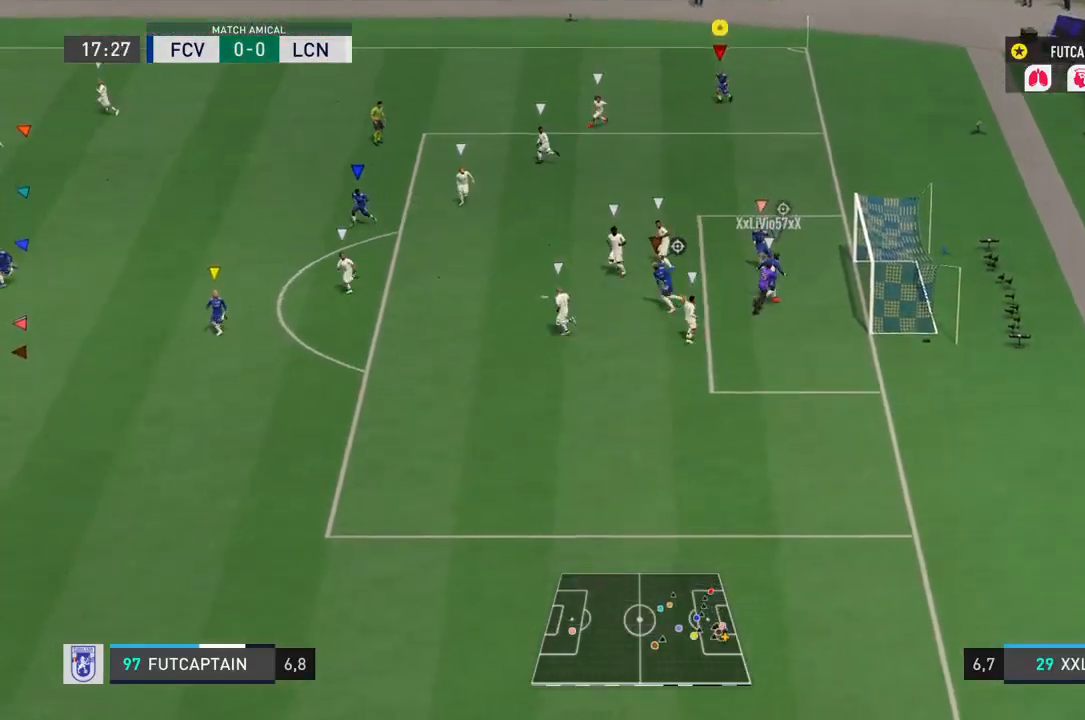
{"buttons": ["R2"], "left_stick": "down", "right_stick": "center", "events": []}
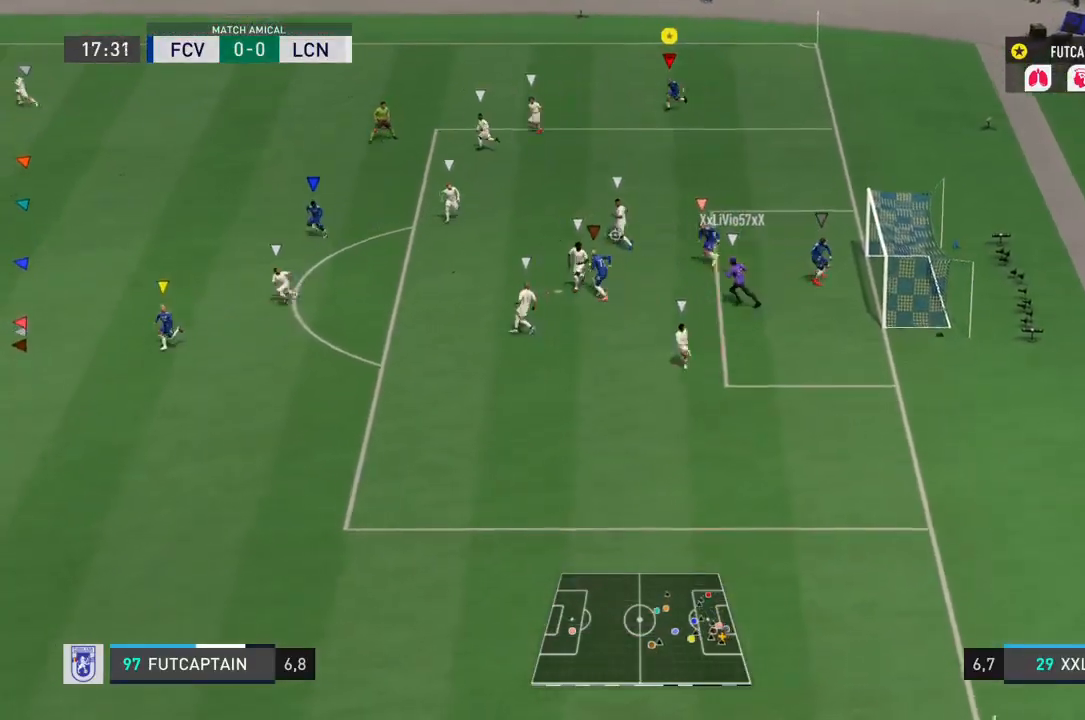
{"buttons": ["R2"], "left_stick": "down", "right_stick": "center", "events": []}
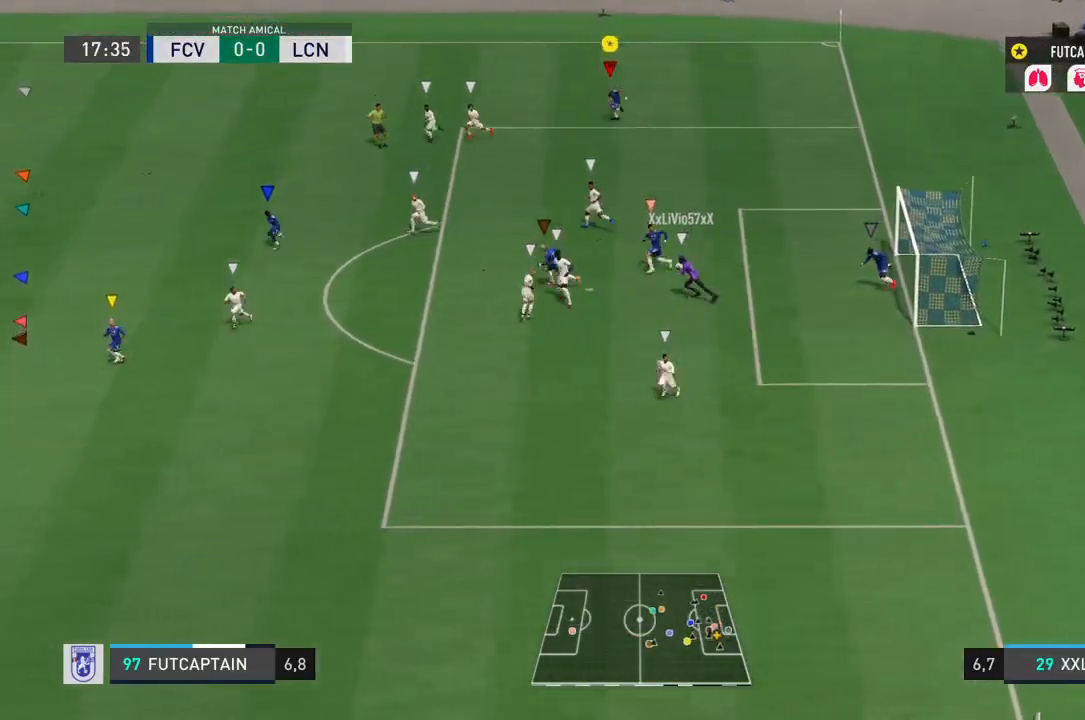
{"buttons": ["R2"], "left_stick": "down", "right_stick": "center", "events": []}
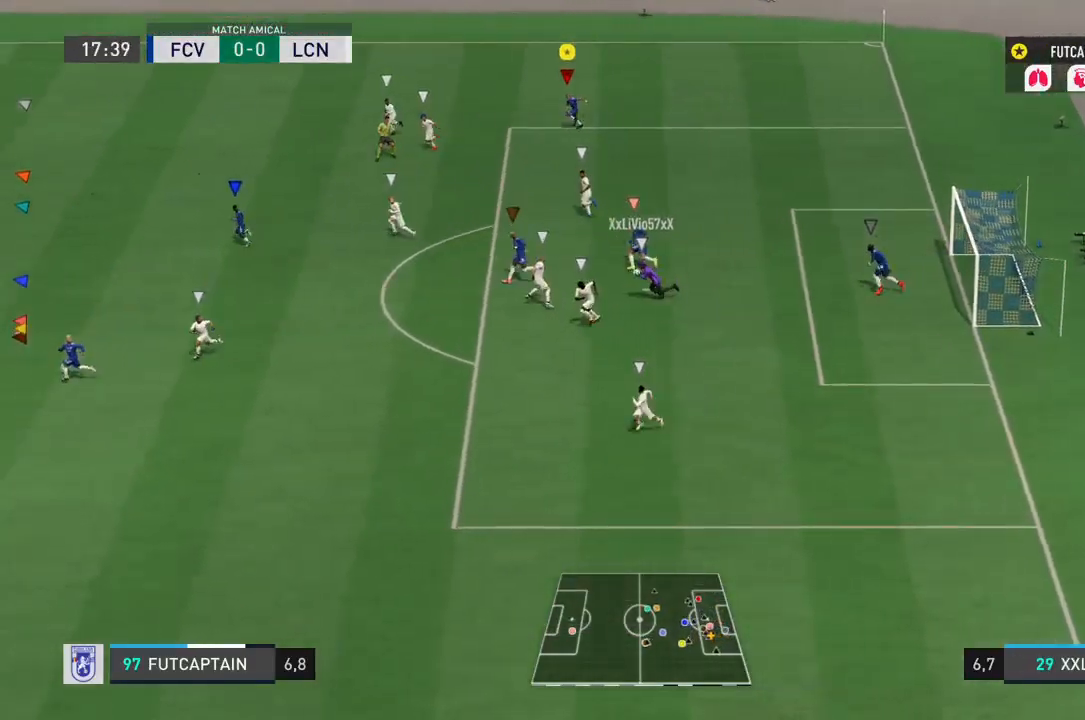
{"buttons": ["R2"], "left_stick": "down", "right_stick": "center", "events": []}